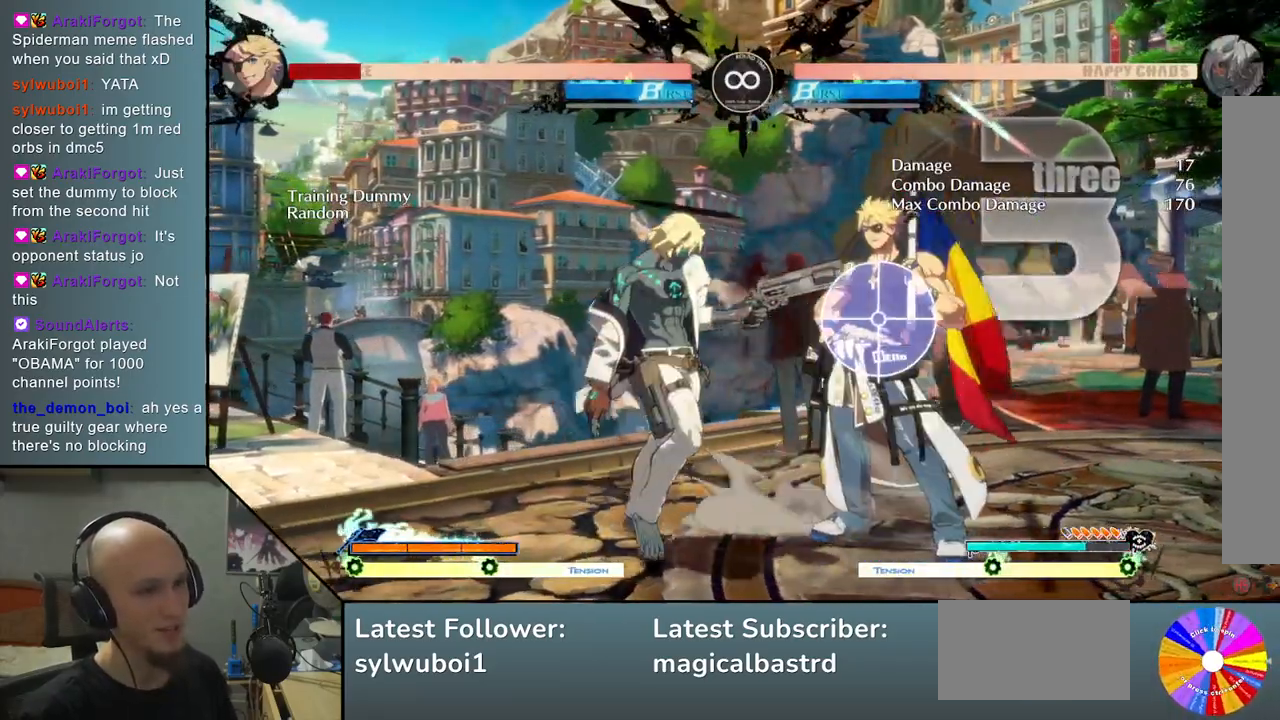
Gameplay with a controller (arcade stick); each line is a JSON object with the inputs held at the frame after it. "events" lists button and stick changes between this image and that frame as [ms after this image, input, new state], when the widget could be followed in between. Not read: L3 R3 other_buttons.
{"buttons": [], "left_stick": "center", "events": [[150, "left_stick", "center"], [267, "SELECT", "down"], [433, "SELECT", "up"]]}
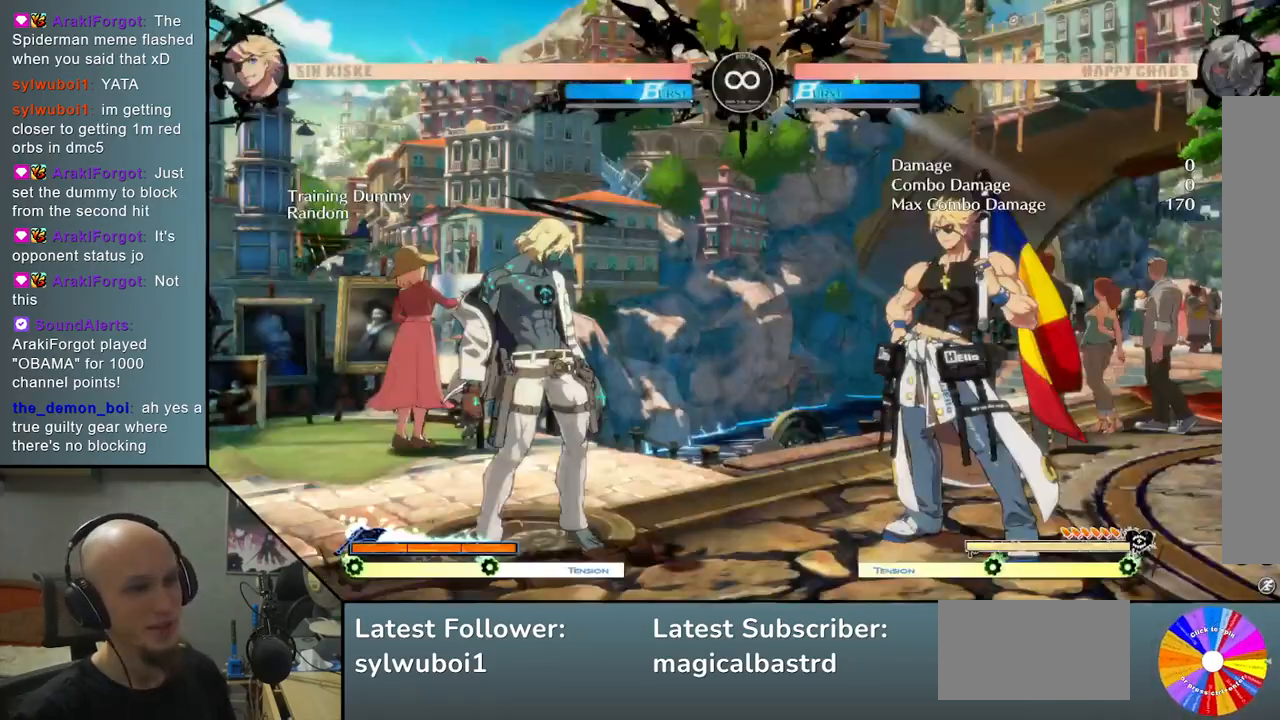
{"buttons": [], "left_stick": "left", "events": [[167, "left_stick", "right"], [367, "left_stick", "center"], [450, "left_stick", "left"]]}
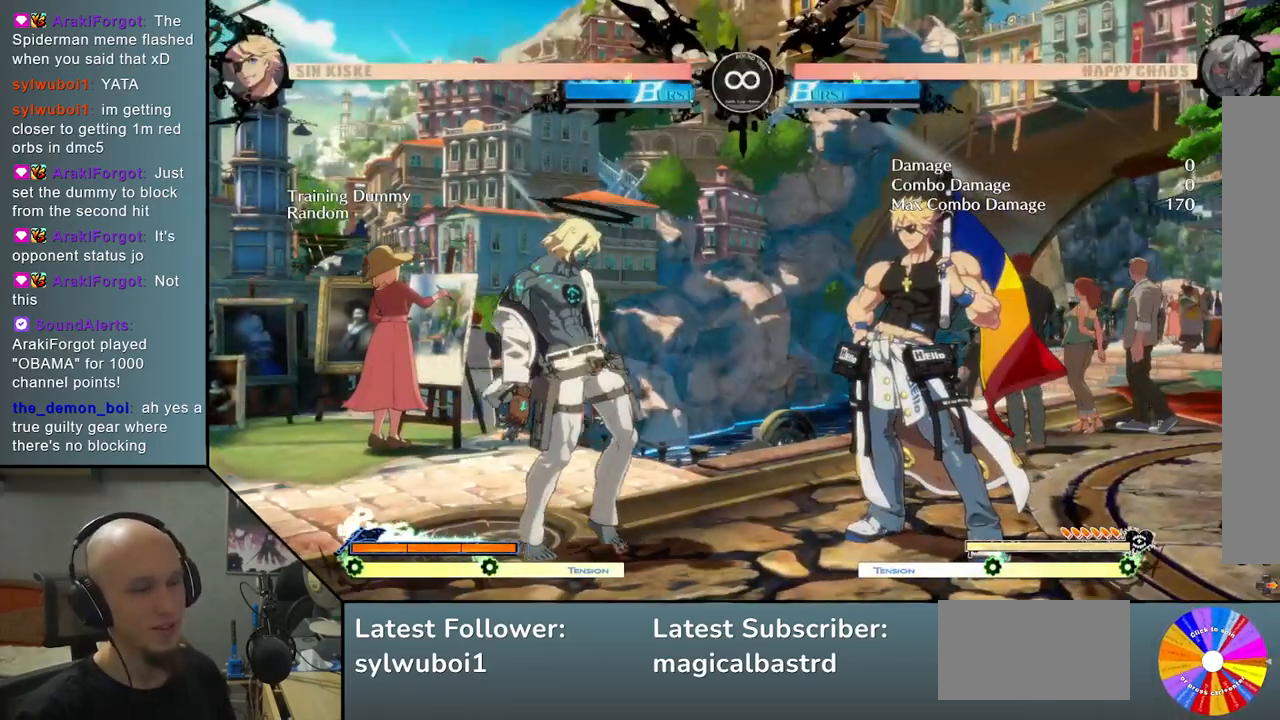
{"buttons": ["TRIANGLE"], "left_stick": "center", "events": [[250, "left_stick", "right"], [367, "TRIANGLE", "down"], [500, "left_stick", "center"]]}
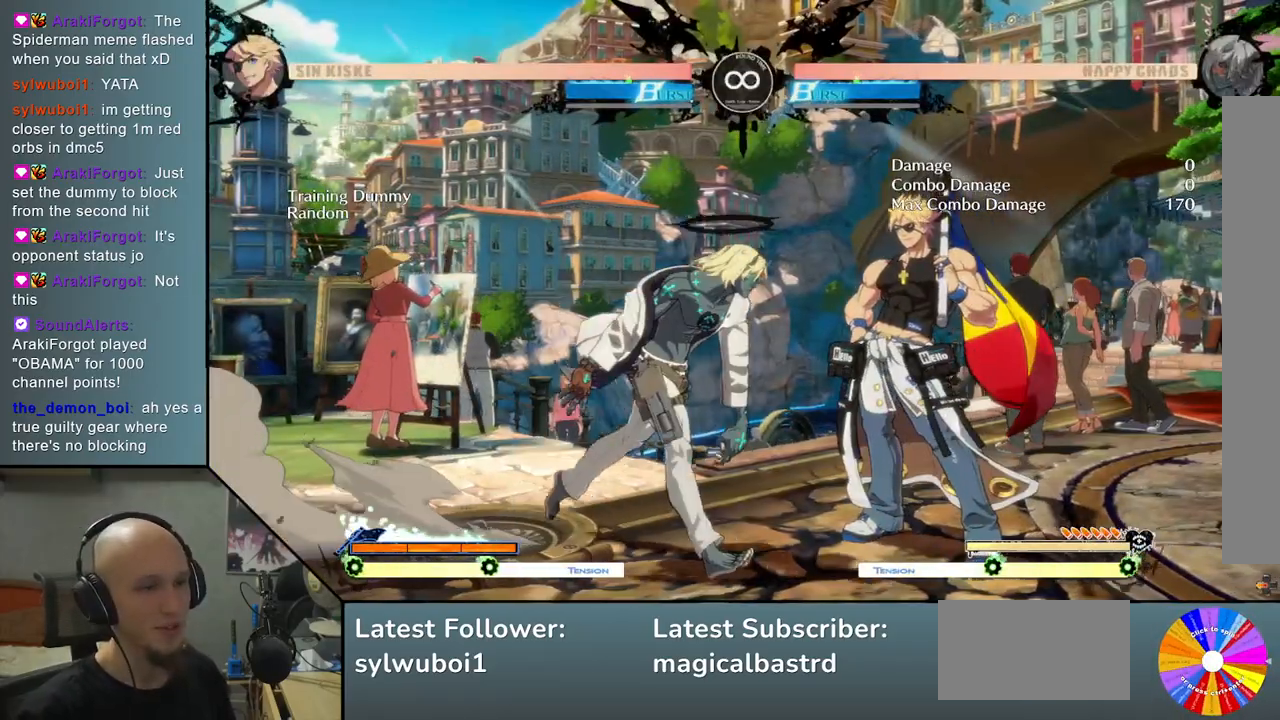
{"buttons": ["SQUARE"], "left_stick": "right", "events": [[100, "TRIANGLE", "up"], [200, "R2", "down"], [283, "R2", "up"], [283, "left_stick", "right"], [483, "SQUARE", "down"]]}
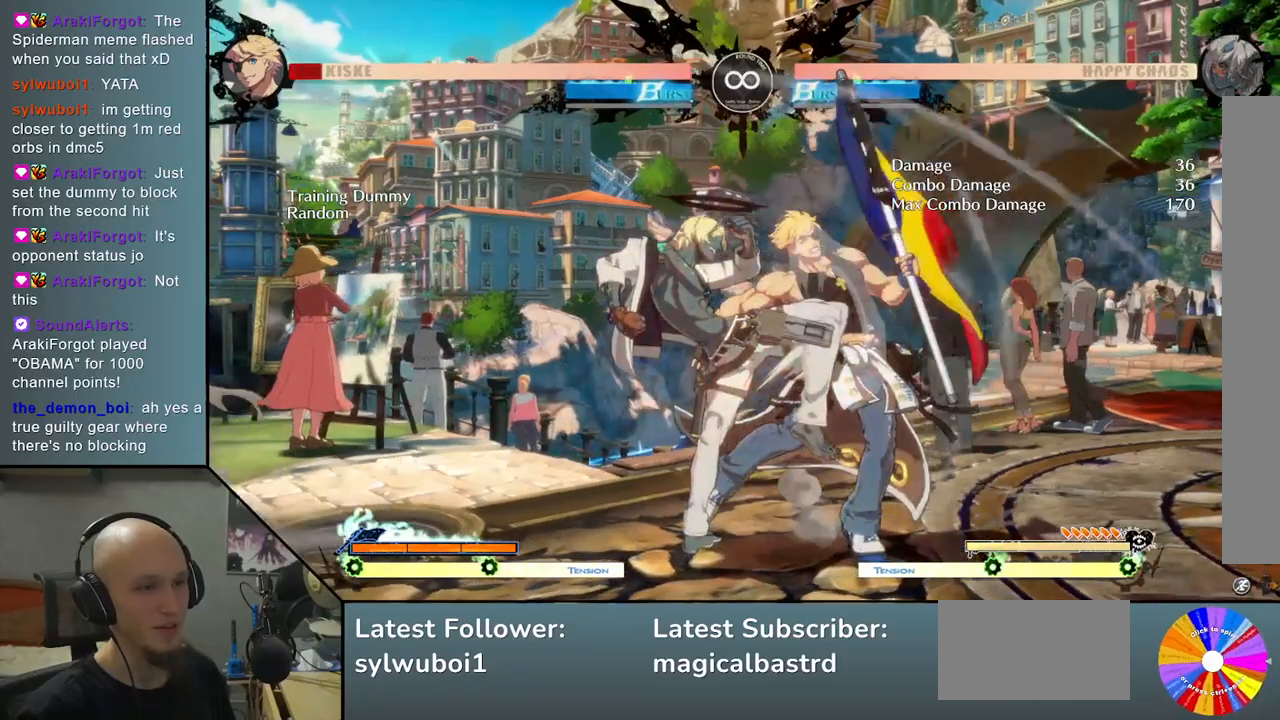
{"buttons": ["L2"], "left_stick": "right", "events": [[117, "SQUARE", "up"], [400, "L2", "down"]]}
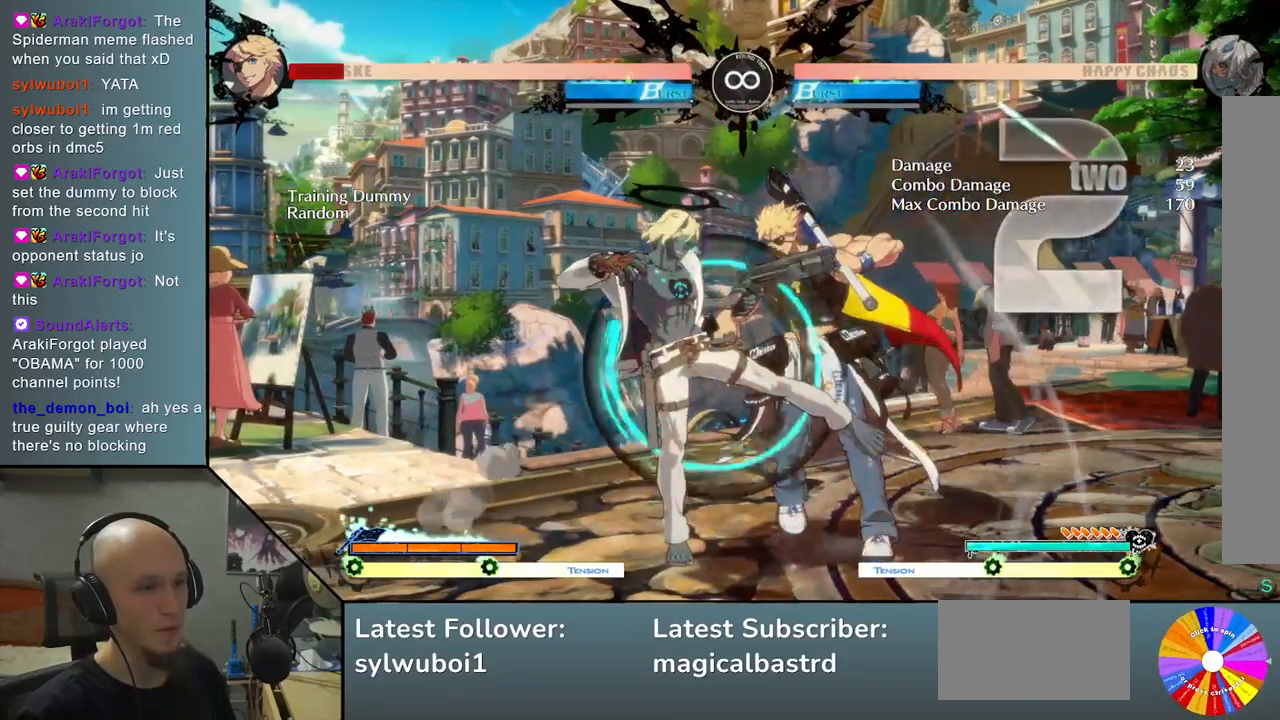
{"buttons": [], "left_stick": "right", "events": [[117, "L2", "up"], [167, "left_stick", "center"], [233, "TRIANGLE", "down"], [317, "R2", "down"], [400, "TRIANGLE", "up"], [450, "R2", "up"], [483, "left_stick", "right"]]}
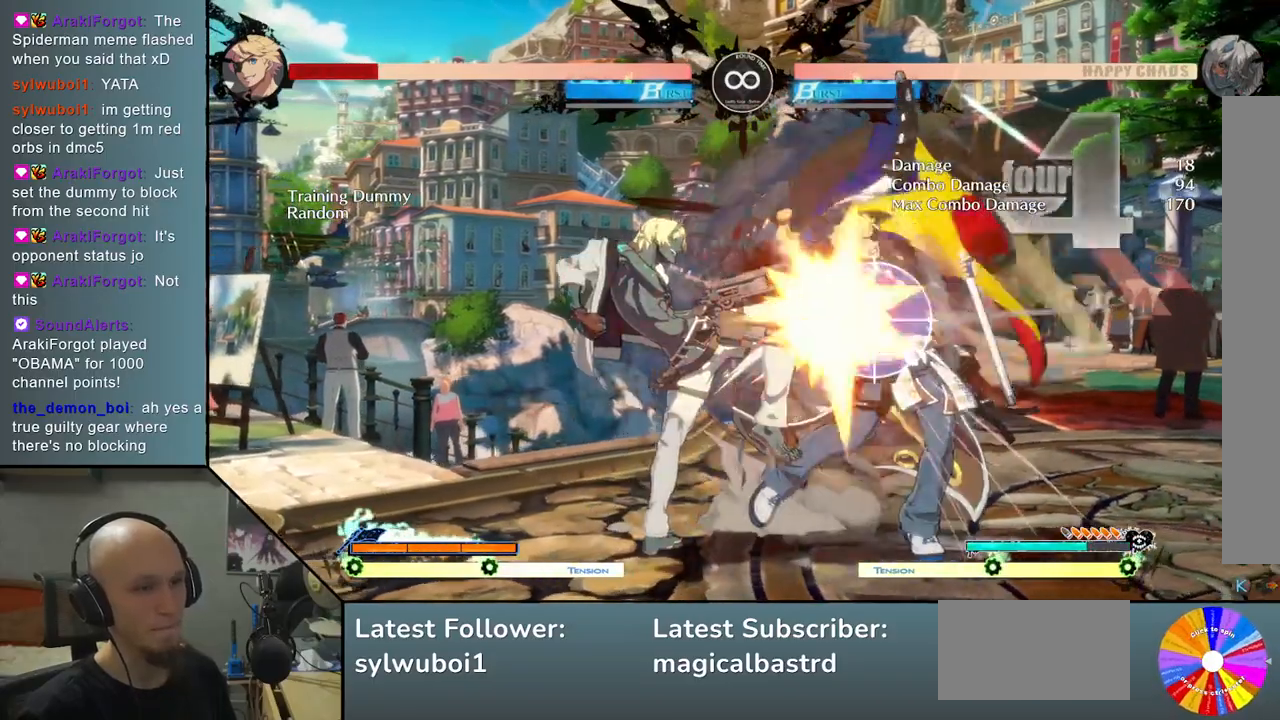
{"buttons": ["L2"], "left_stick": "right", "events": [[167, "SQUARE", "down"], [283, "SQUARE", "up"], [483, "L2", "down"]]}
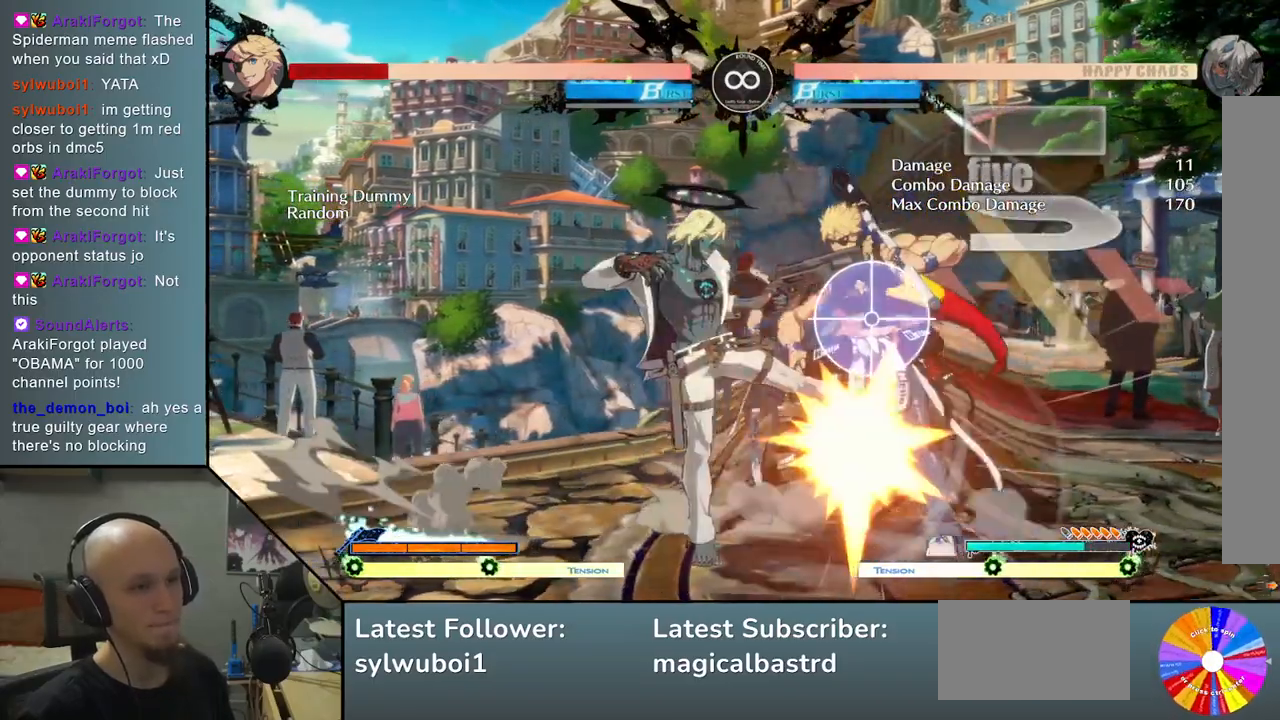
{"buttons": ["TRIANGLE", "R2"], "left_stick": "center", "events": [[83, "left_stick", "center"], [183, "L2", "up"], [333, "TRIANGLE", "down"], [450, "R2", "down"]]}
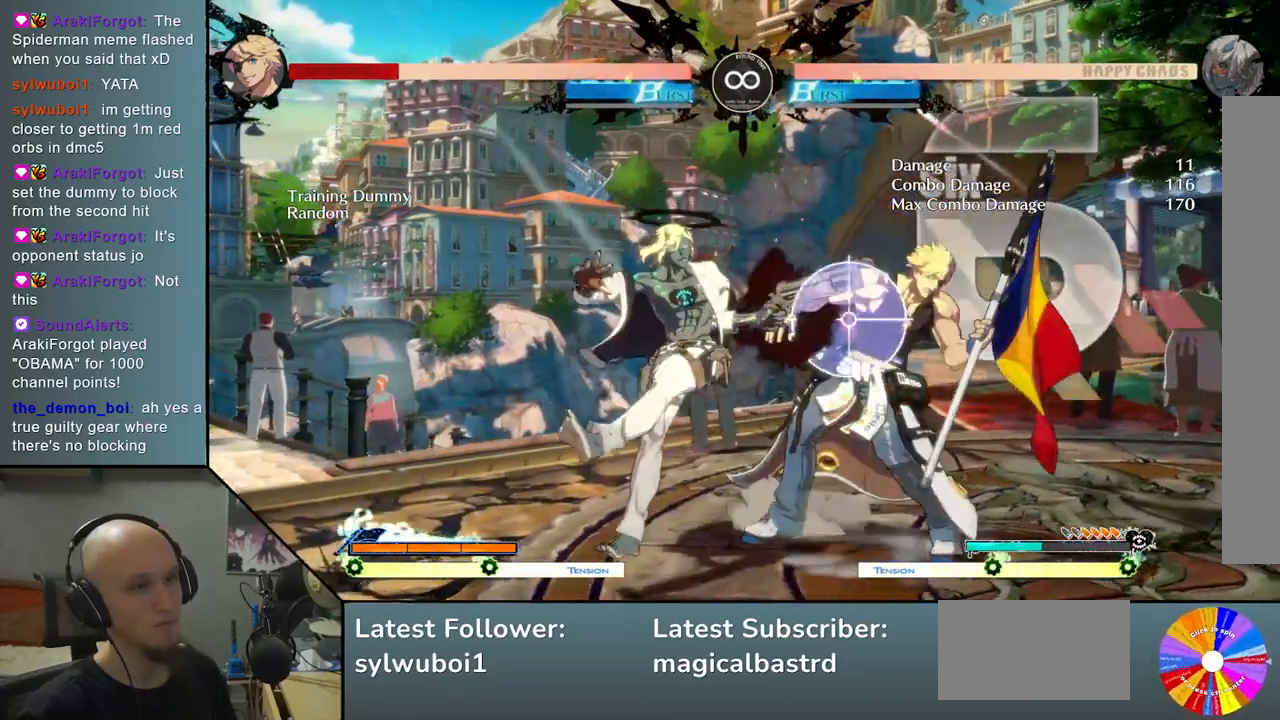
{"buttons": [], "left_stick": "left", "events": [[17, "TRIANGLE", "up"], [67, "left_stick", "right"], [83, "R2", "up"], [283, "SQUARE", "down"], [433, "SQUARE", "up"], [500, "left_stick", "left"]]}
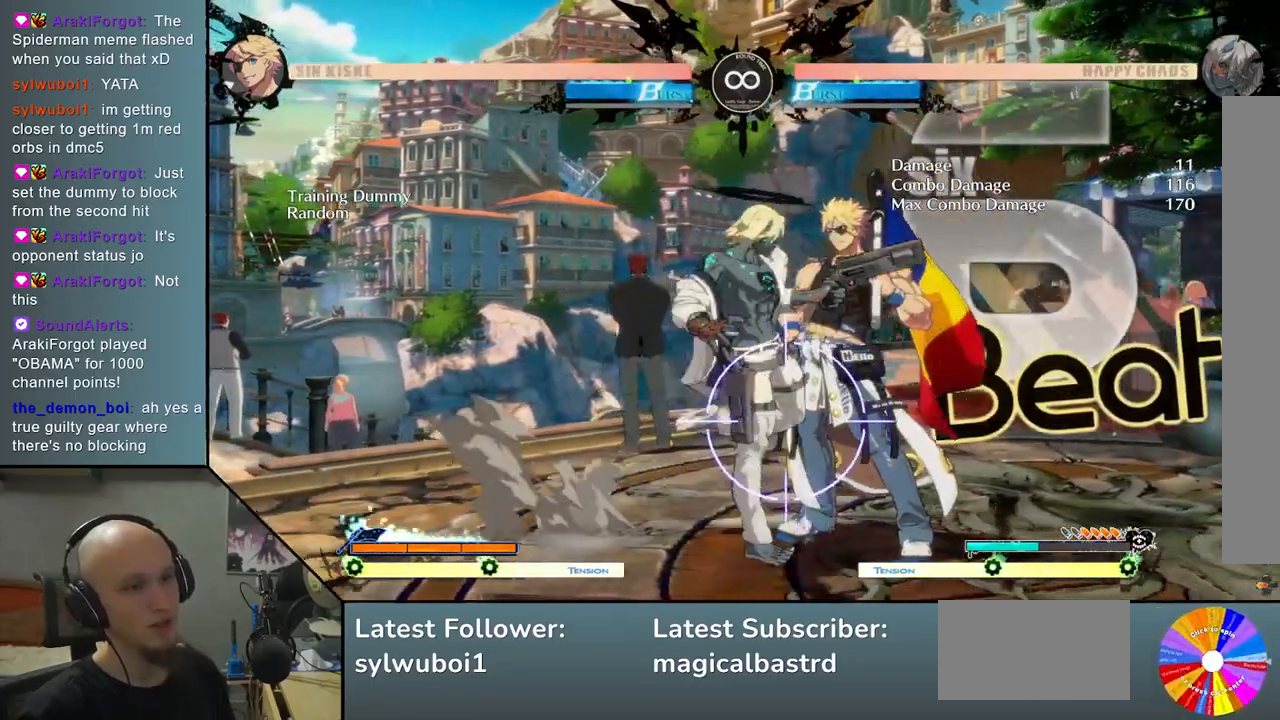
{"buttons": [], "left_stick": "center", "events": [[17, "left_stick", "center"], [183, "SELECT", "down"], [350, "SELECT", "up"]]}
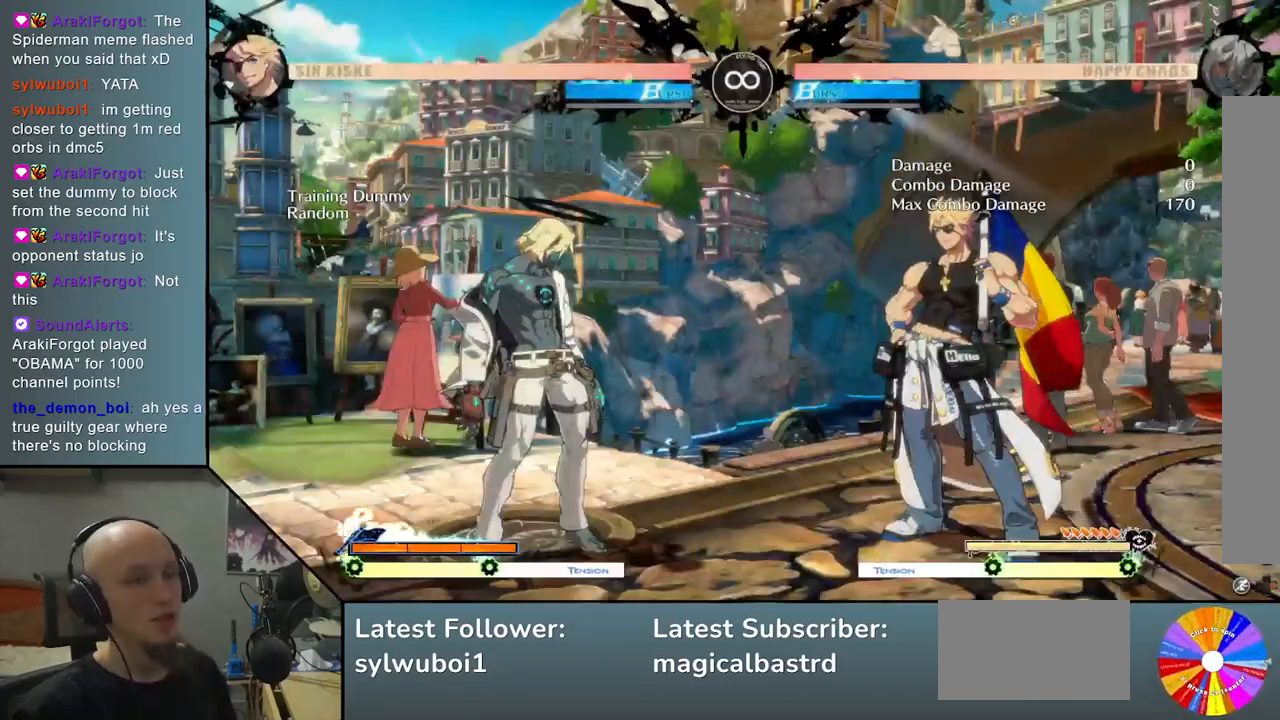
{"buttons": [], "left_stick": "center", "events": []}
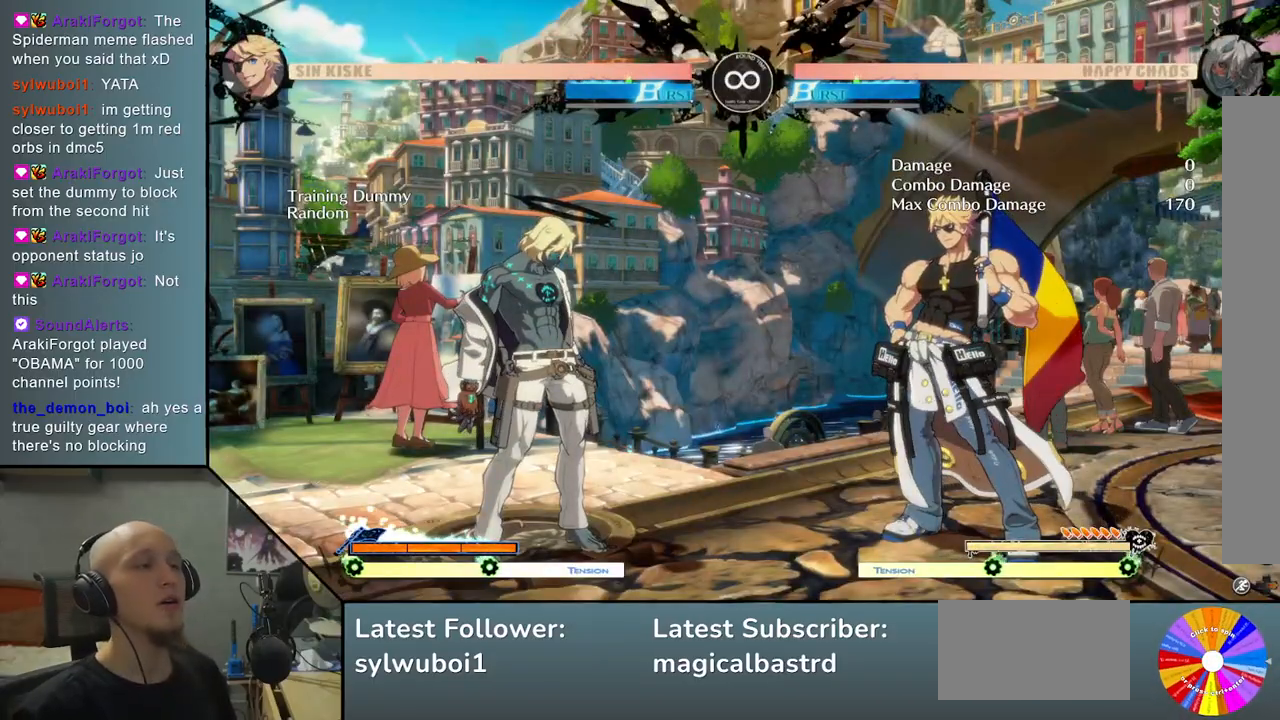
{"buttons": [], "left_stick": "center", "events": []}
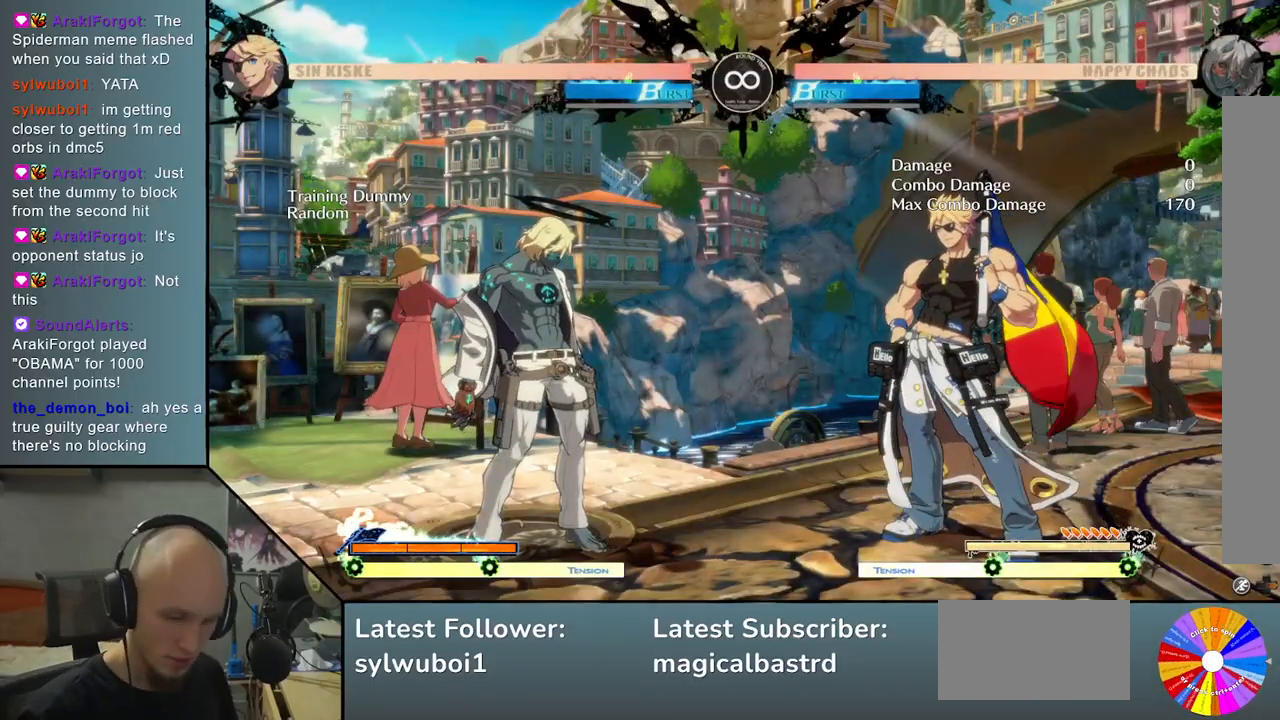
{"buttons": ["TRIANGLE"], "left_stick": "right", "events": [[283, "left_stick", "right"], [383, "TRIANGLE", "down"]]}
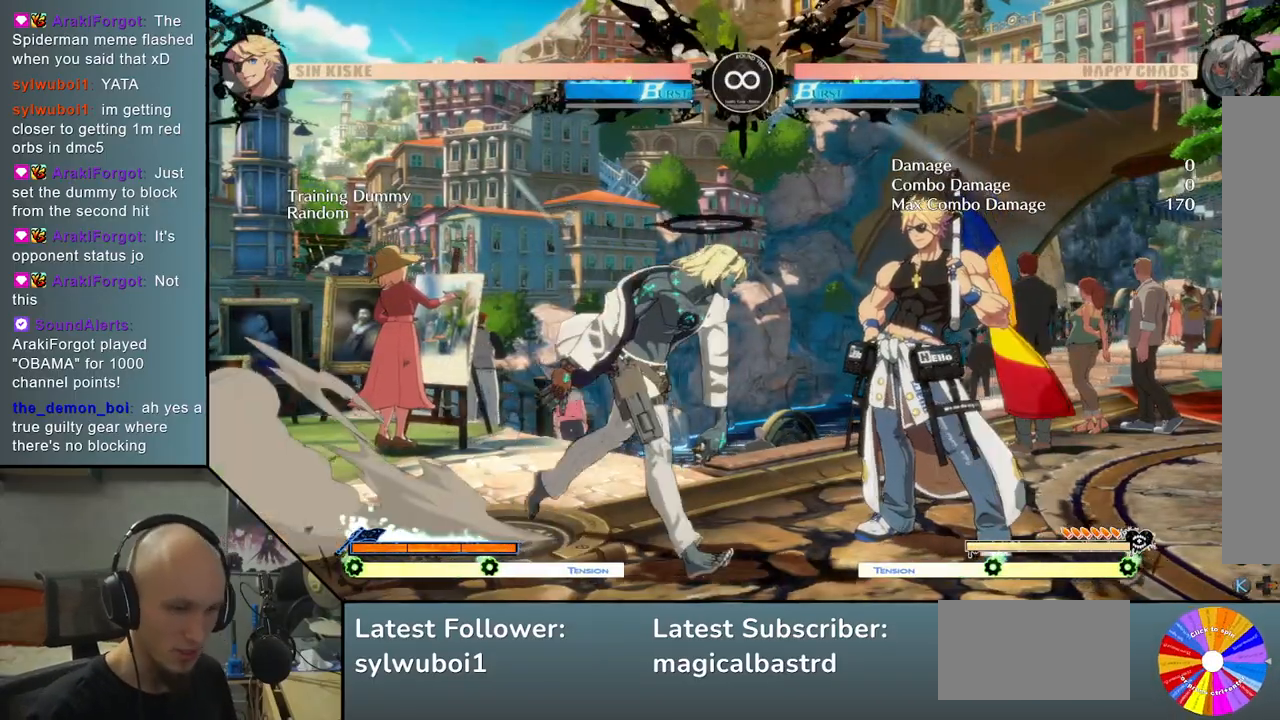
{"buttons": [], "left_stick": "center", "events": [[83, "left_stick", "center"], [133, "TRIANGLE", "up"], [250, "left_stick", "right"], [450, "left_stick", "center"]]}
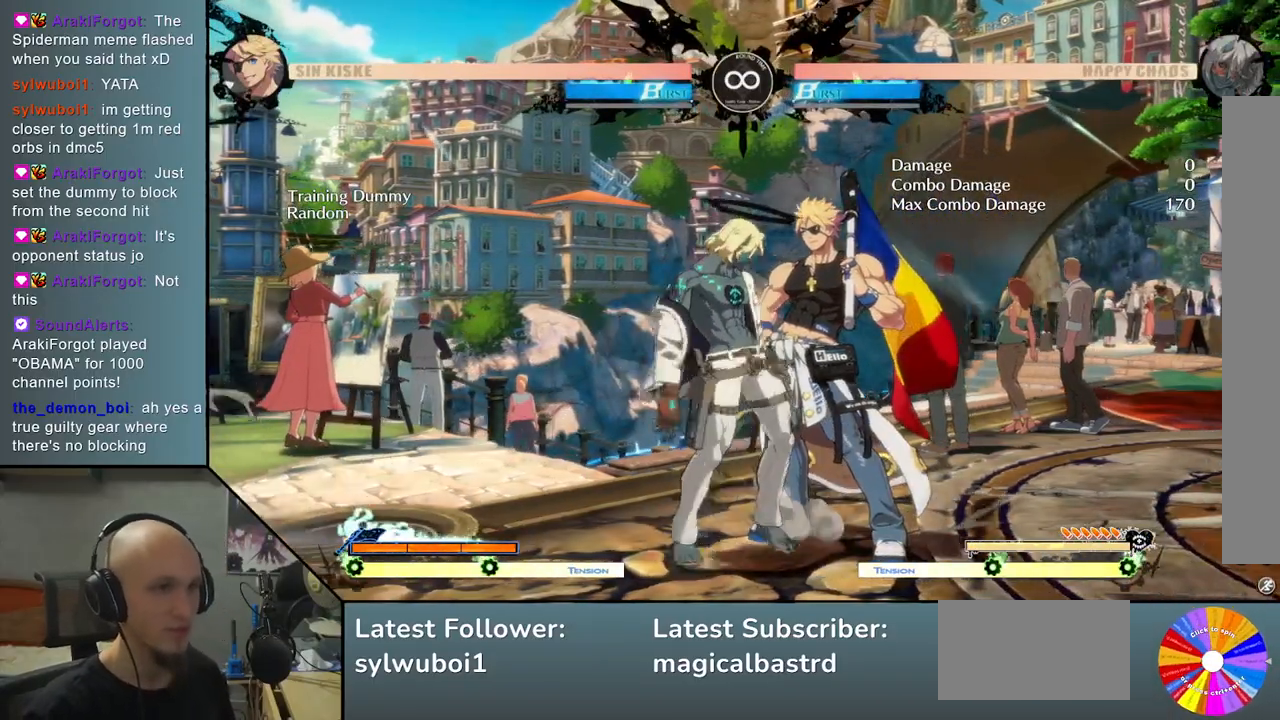
{"buttons": [], "left_stick": "right", "events": [[150, "SELECT", "down"], [300, "SELECT", "up"], [467, "left_stick", "right"]]}
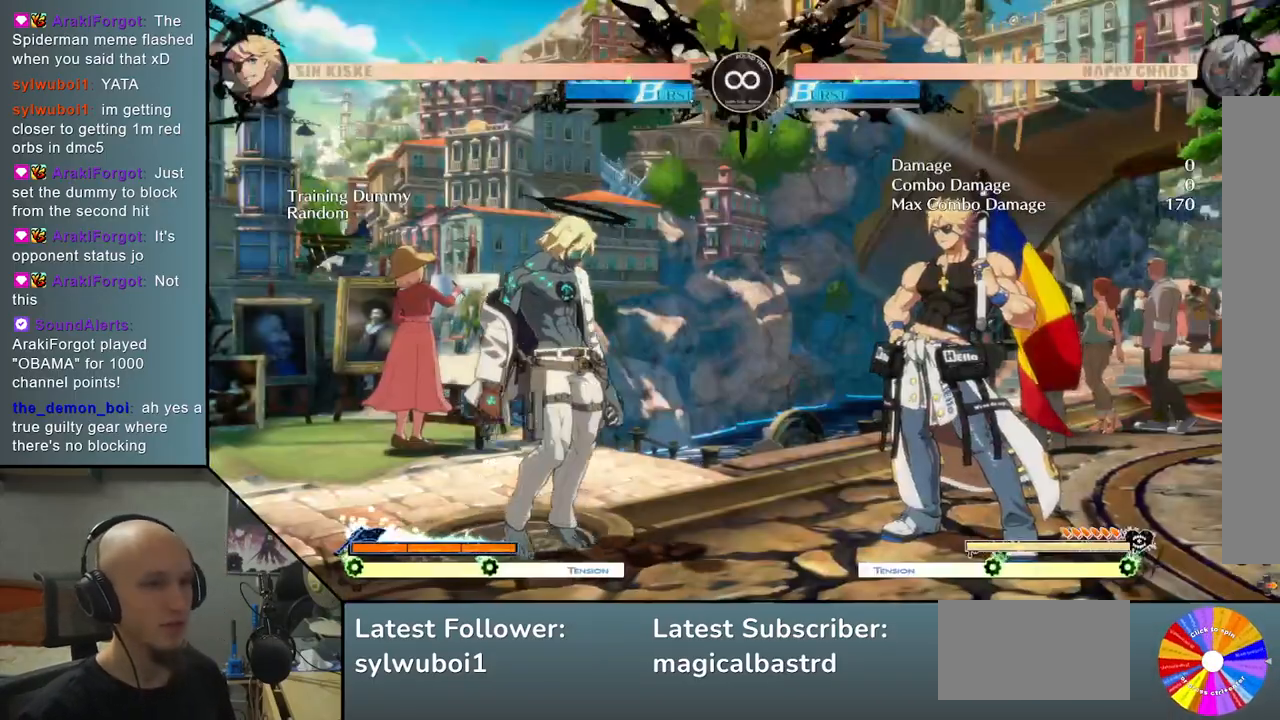
{"buttons": [], "left_stick": "center", "events": [[83, "TRIANGLE", "down"], [300, "left_stick", "center"], [317, "TRIANGLE", "up"], [367, "R2", "down"], [483, "R2", "up"]]}
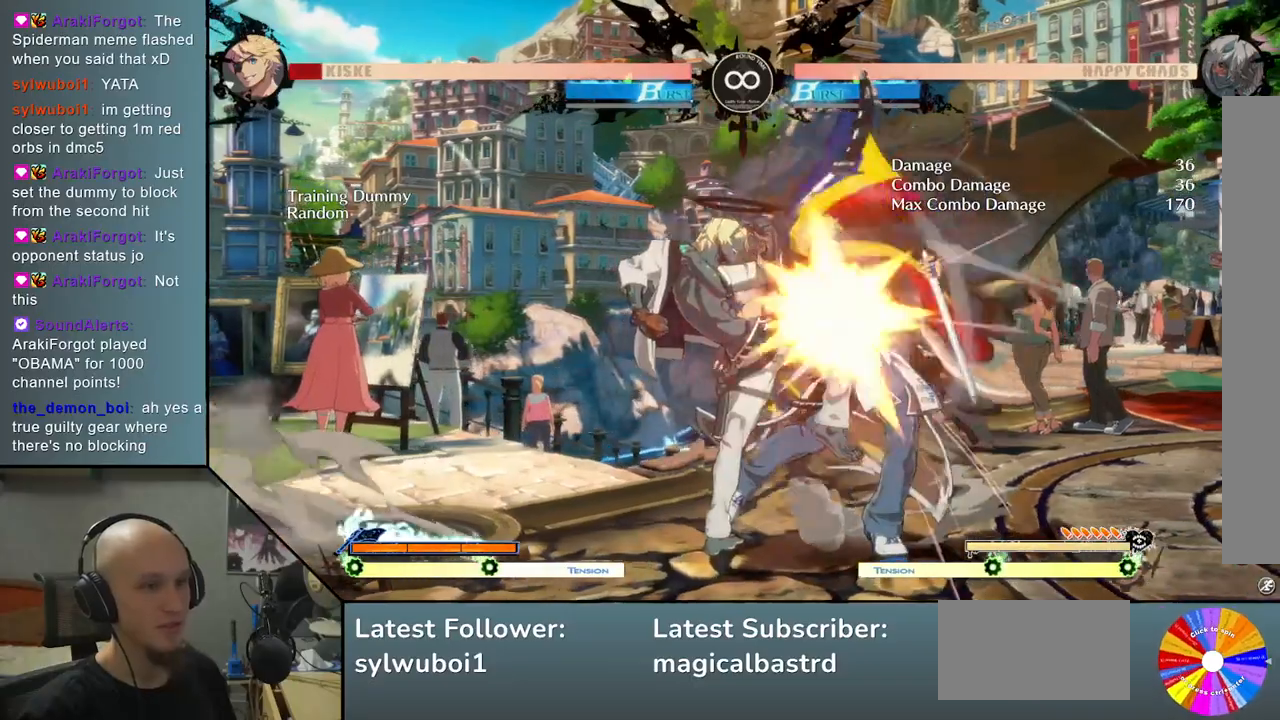
{"buttons": [], "left_stick": "right", "events": [[33, "left_stick", "right"], [200, "SQUARE", "down"], [350, "SQUARE", "up"]]}
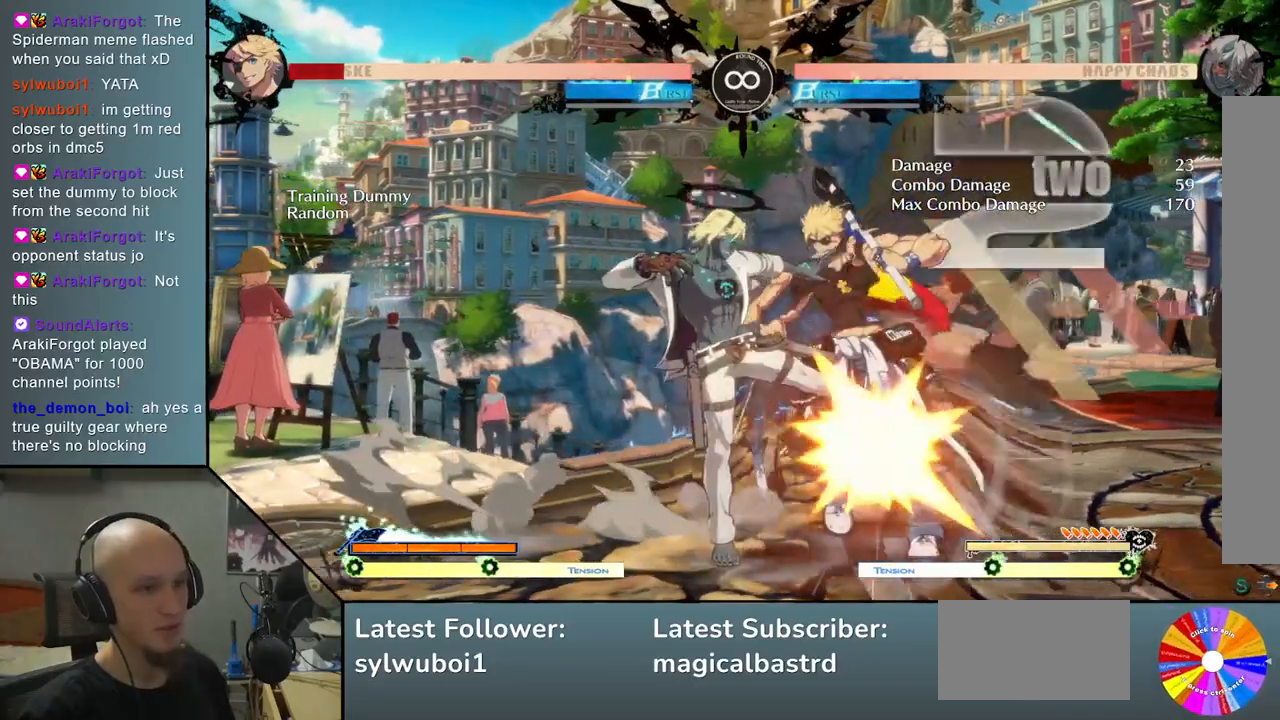
{"buttons": ["TRIANGLE"], "left_stick": "center", "events": [[100, "L2", "down"], [333, "L2", "up"], [333, "left_stick", "center"], [450, "TRIANGLE", "down"]]}
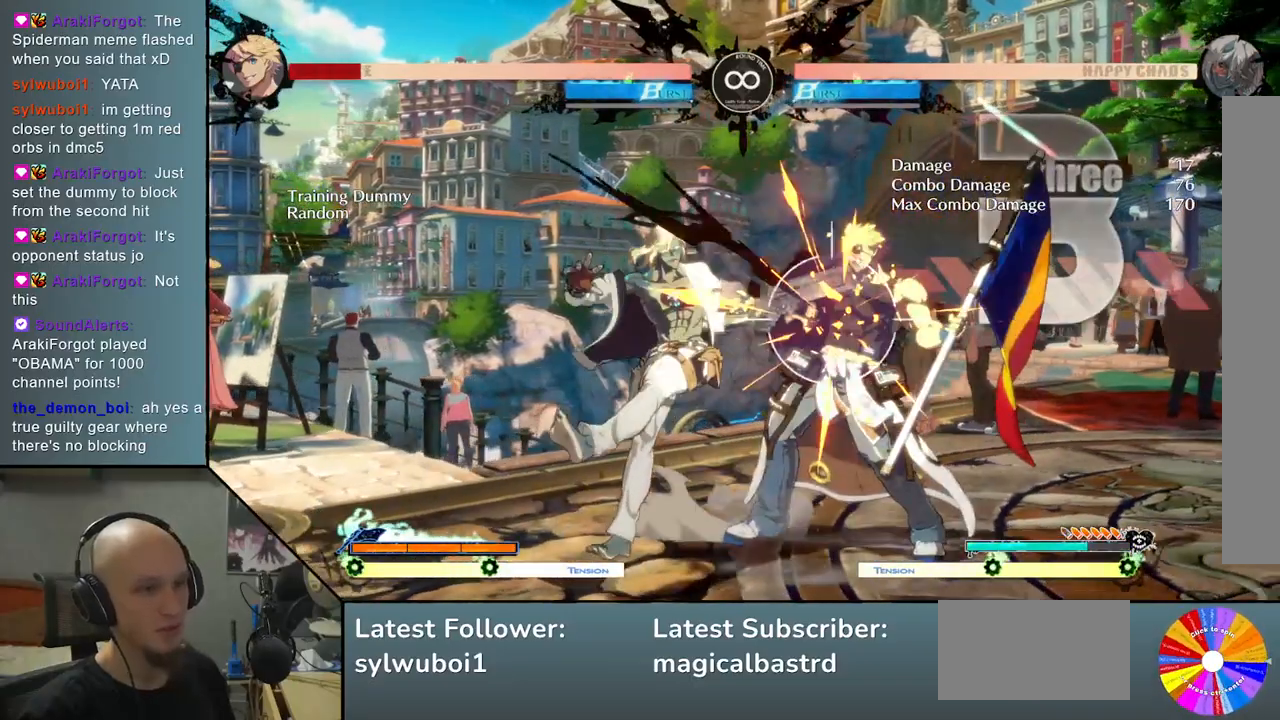
{"buttons": ["SQUARE"], "left_stick": "right", "events": [[33, "R2", "down"], [133, "TRIANGLE", "up"], [183, "R2", "up"], [250, "left_stick", "right"], [400, "SQUARE", "down"]]}
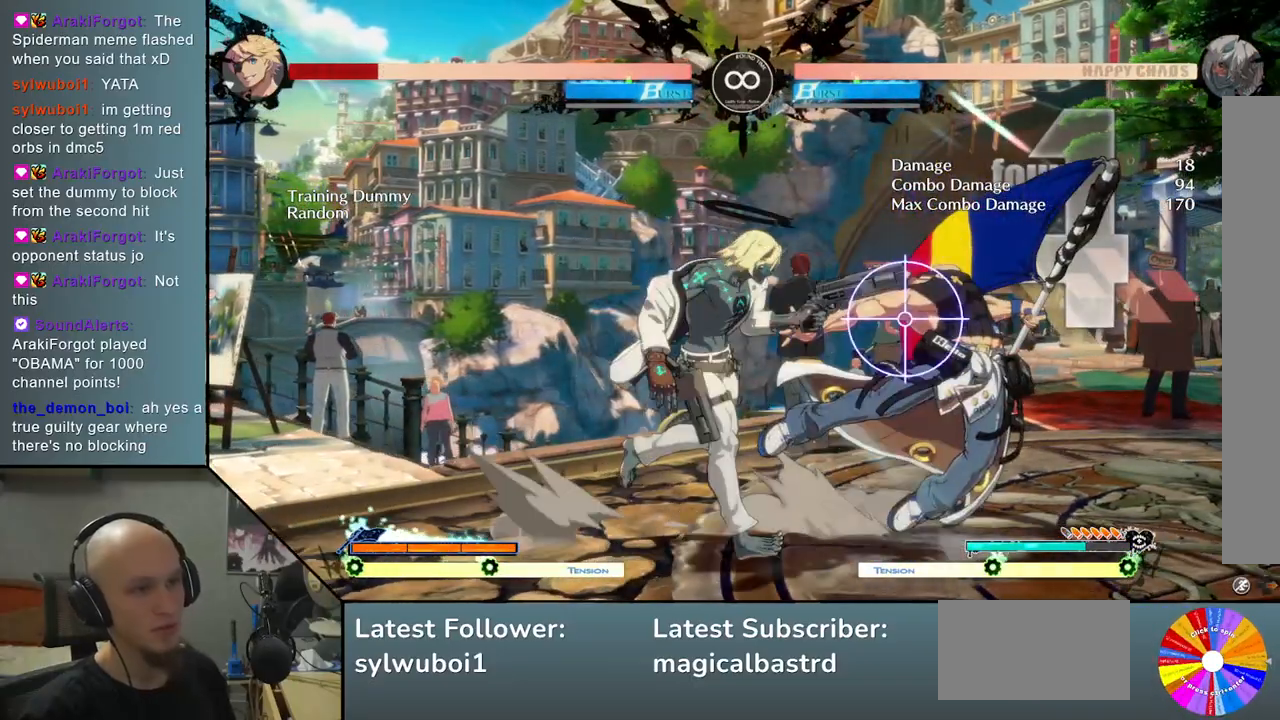
{"buttons": [], "left_stick": "center", "events": [[33, "SQUARE", "up"], [217, "L2", "down"], [467, "L2", "up"], [483, "left_stick", "center"]]}
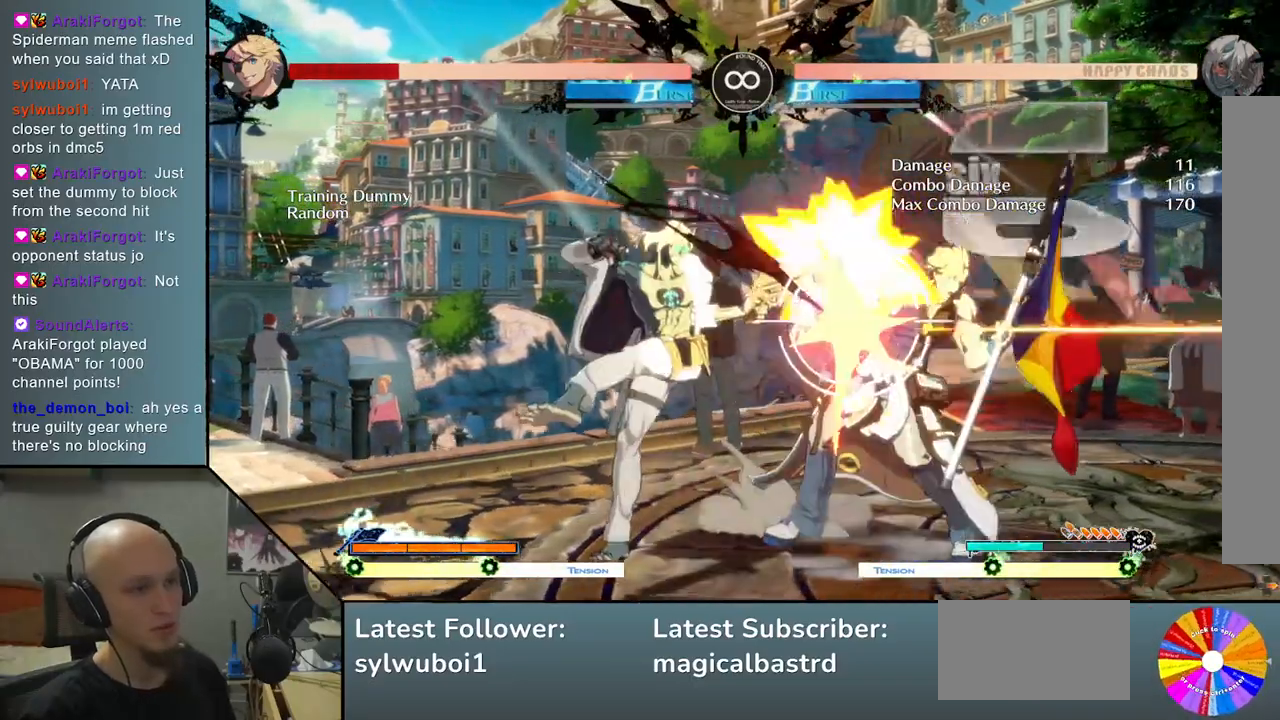
{"buttons": [], "left_stick": "right", "events": [[17, "left_stick", "right"], [33, "left_stick", "center"], [83, "TRIANGLE", "down"], [217, "R2", "down"], [217, "TRIANGLE", "up"], [333, "R2", "up"], [450, "left_stick", "right"]]}
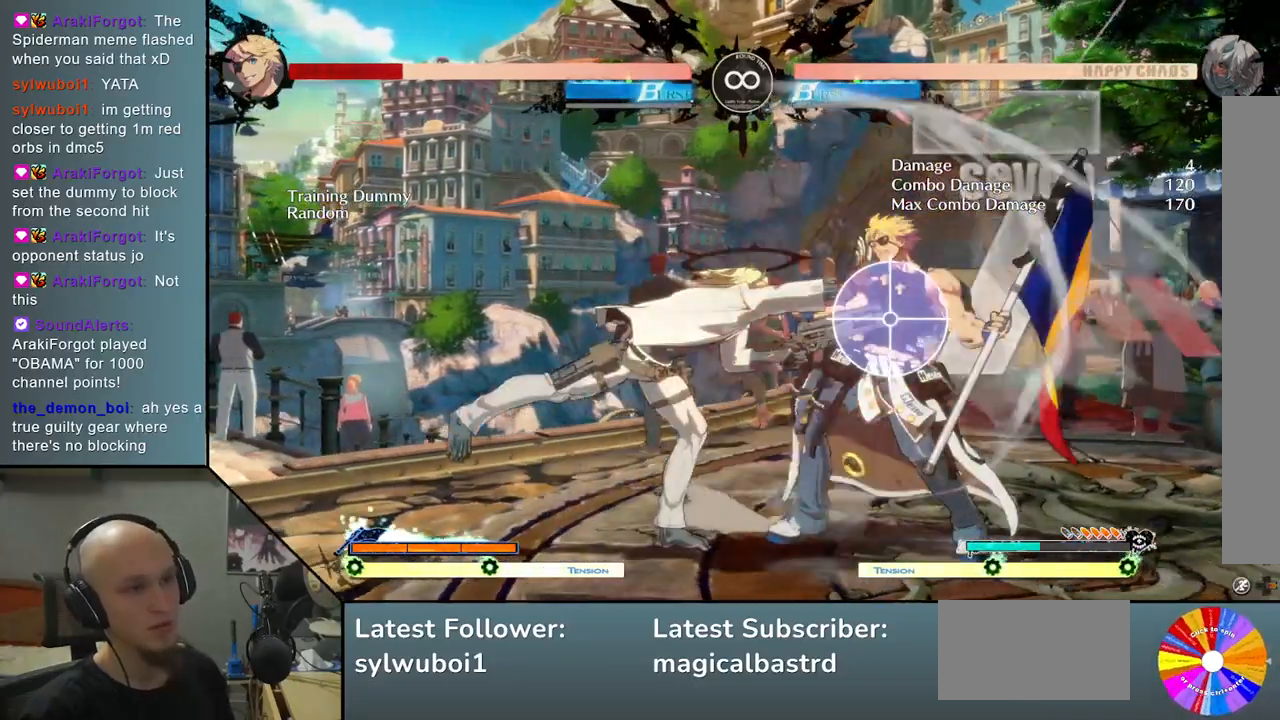
{"buttons": ["SELECT"], "left_stick": "center", "events": [[67, "SQUARE", "down"], [200, "SQUARE", "up"], [350, "left_stick", "center"], [500, "SELECT", "down"]]}
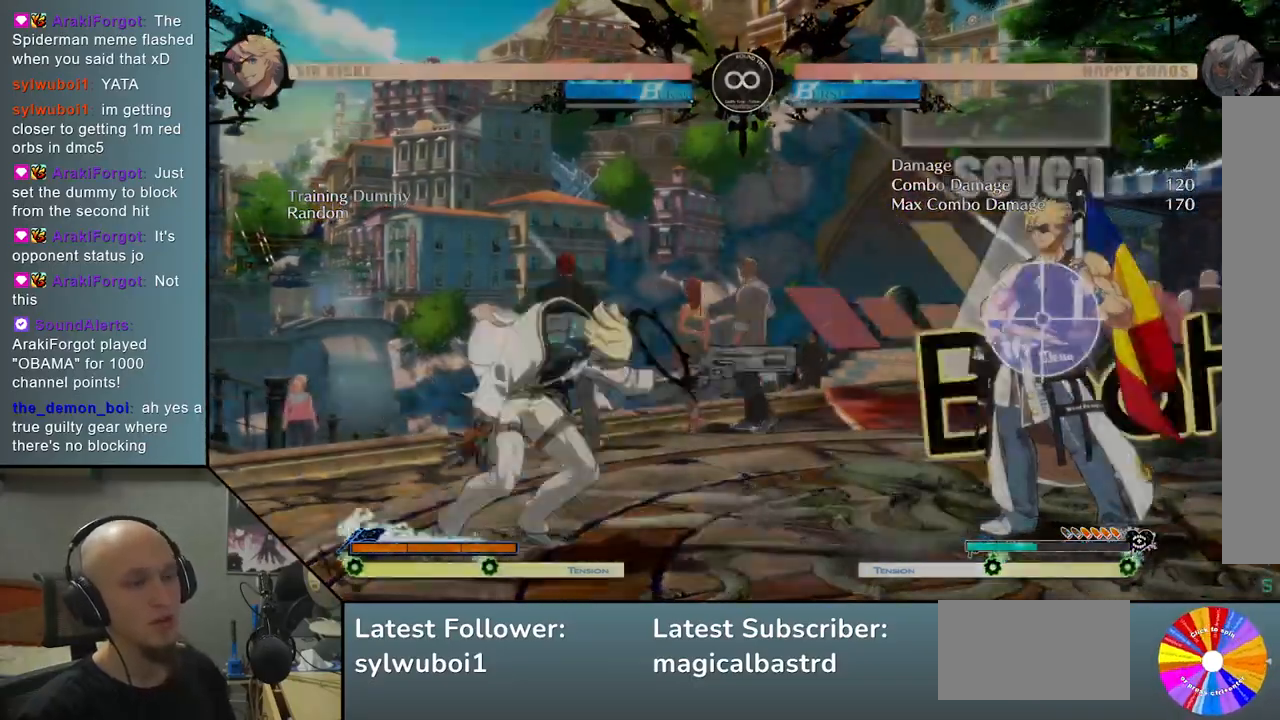
{"buttons": [], "left_stick": "center", "events": [[167, "SELECT", "up"]]}
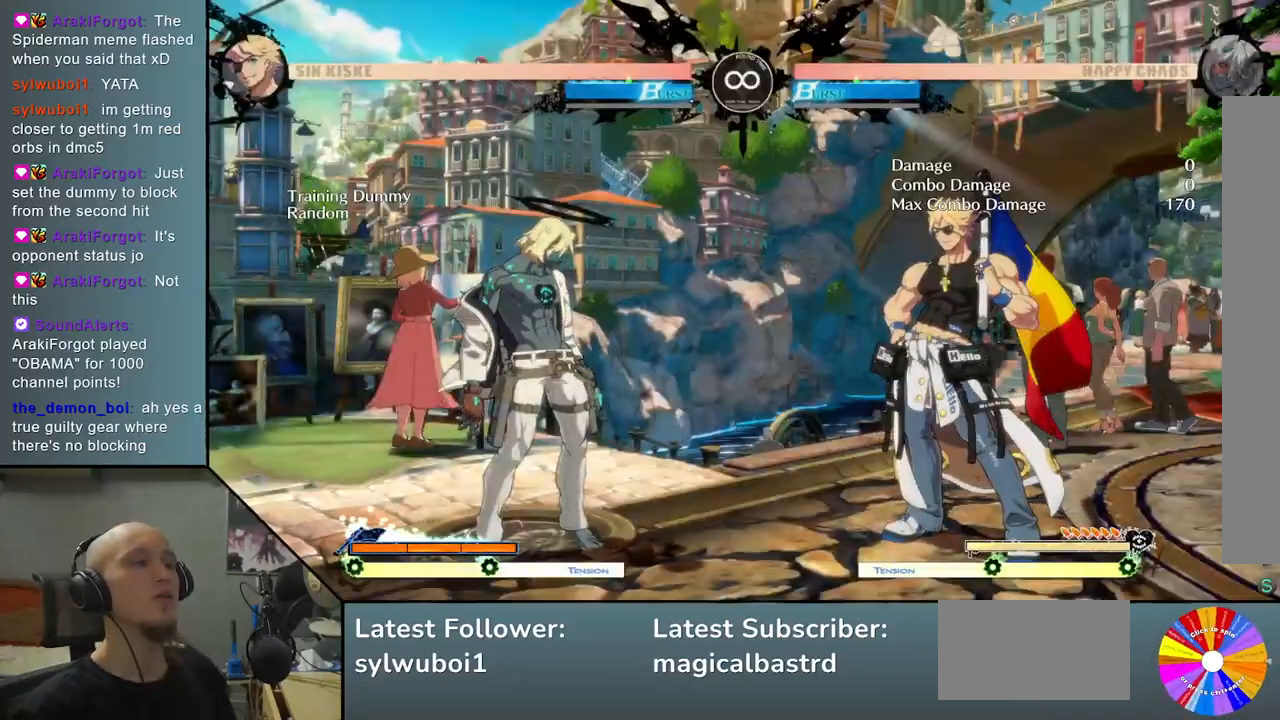
{"buttons": [], "left_stick": "center", "events": []}
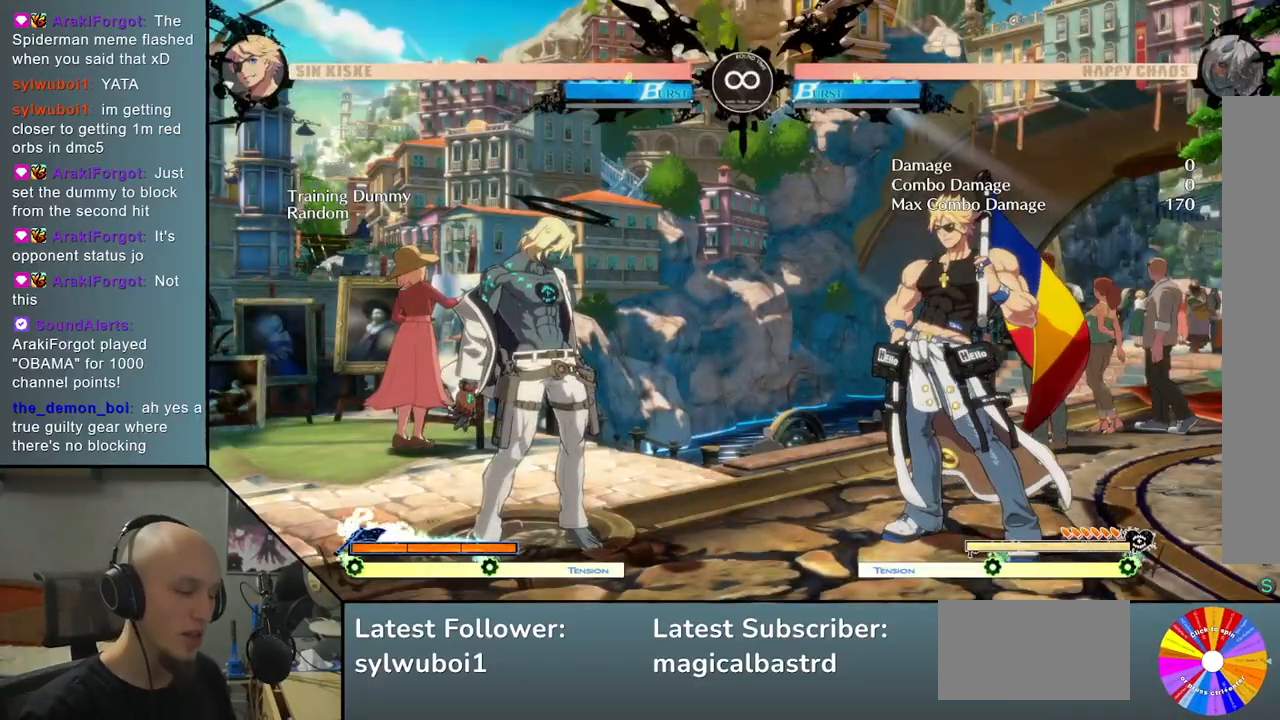
{"buttons": [], "left_stick": "center", "events": []}
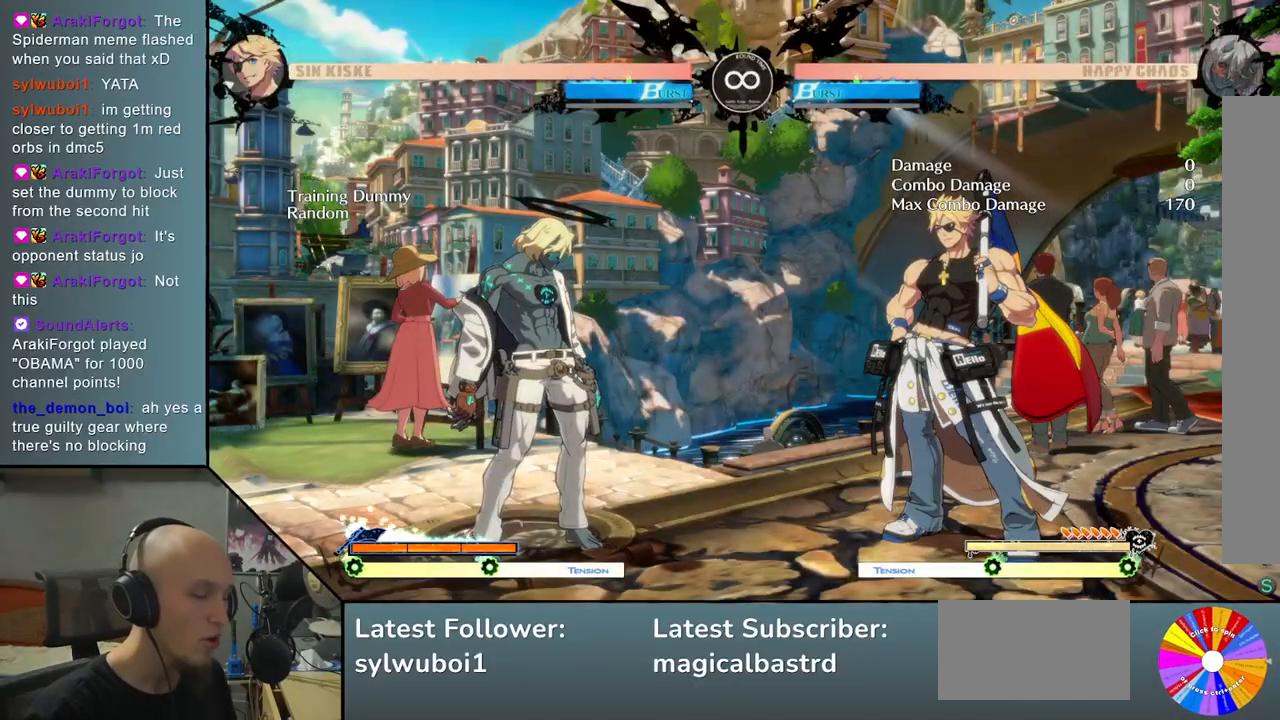
{"buttons": [], "left_stick": "center", "events": [[350, "left_stick", "right"], [467, "left_stick", "center"]]}
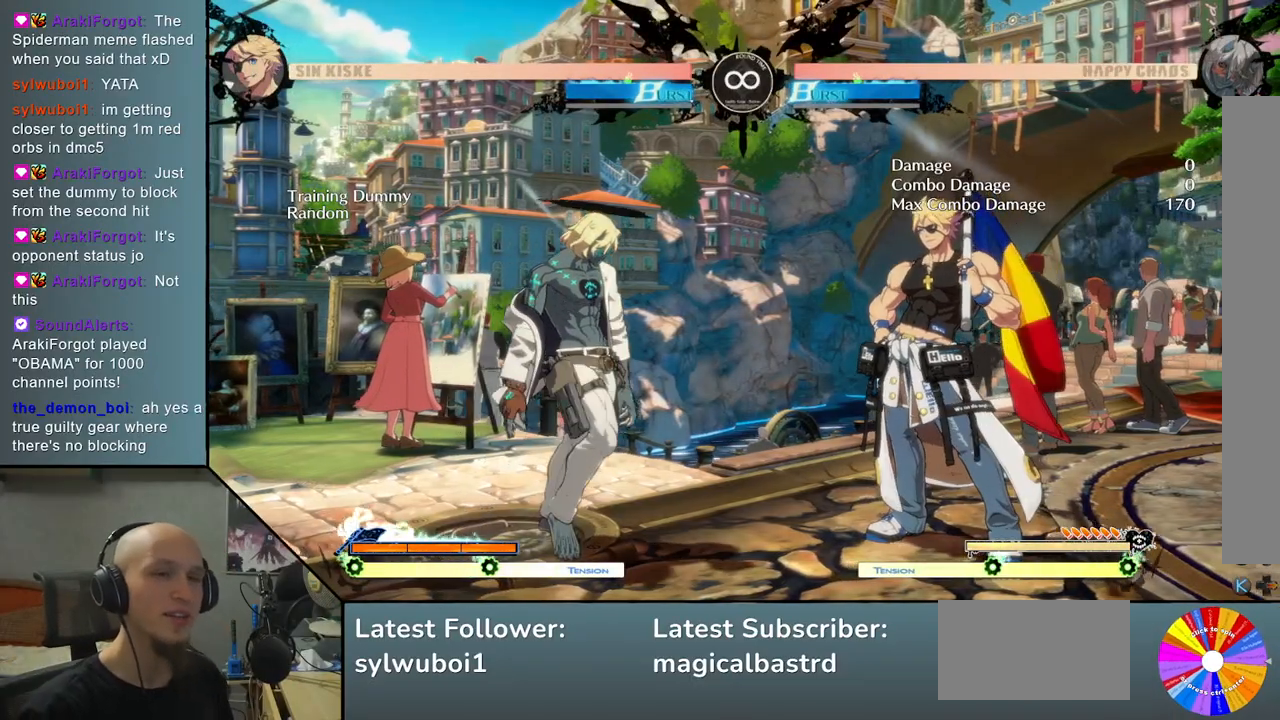
{"buttons": [], "left_stick": "center", "events": []}
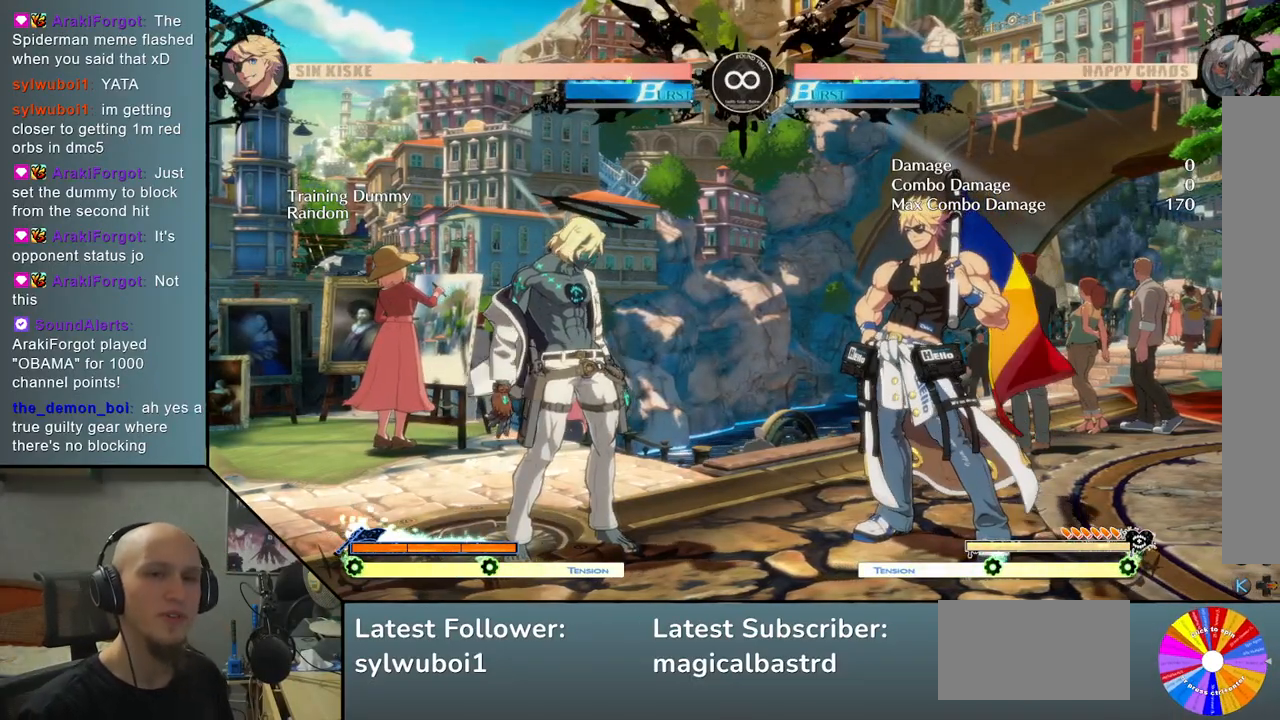
{"buttons": [], "left_stick": "center", "events": []}
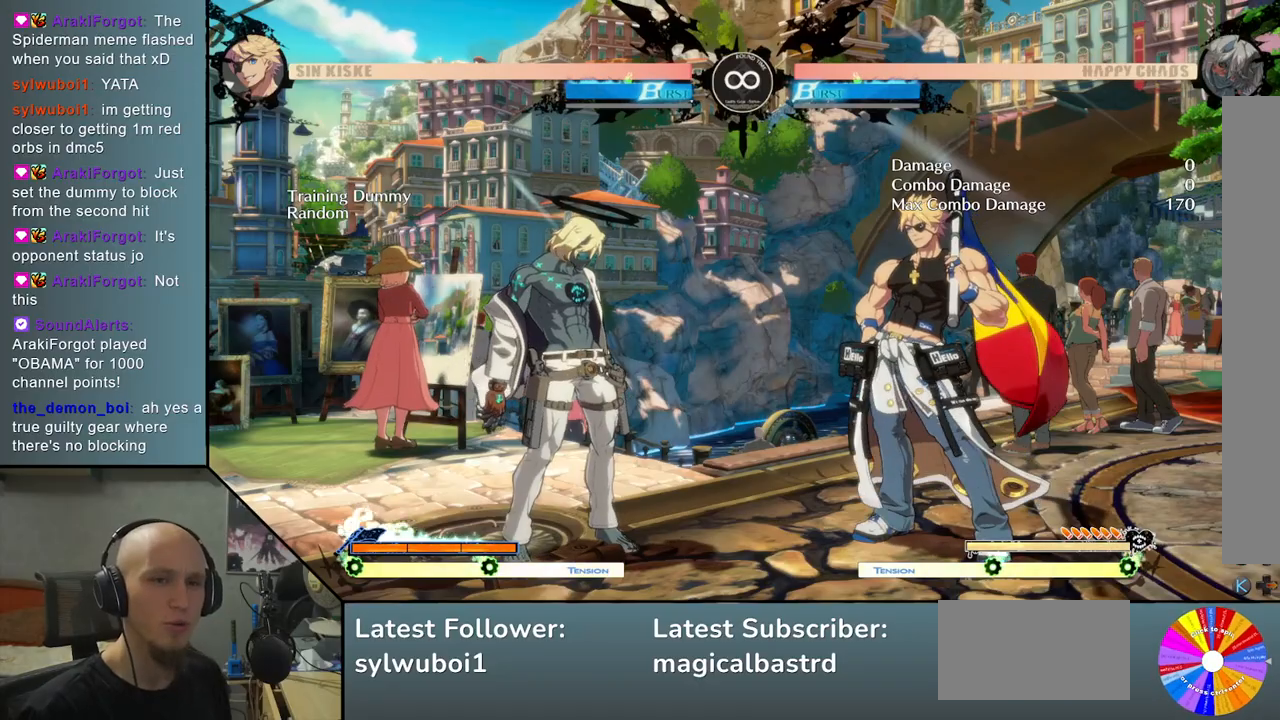
{"buttons": [], "left_stick": "center", "events": []}
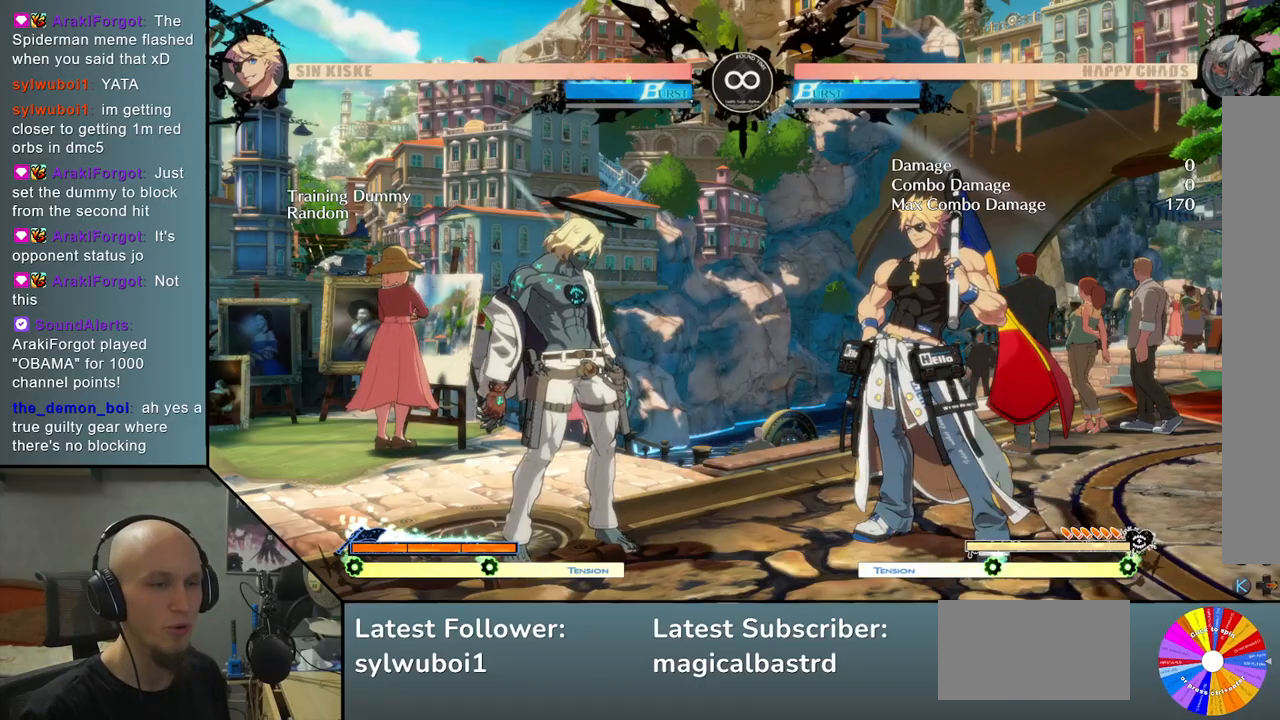
{"buttons": [], "left_stick": "center", "events": []}